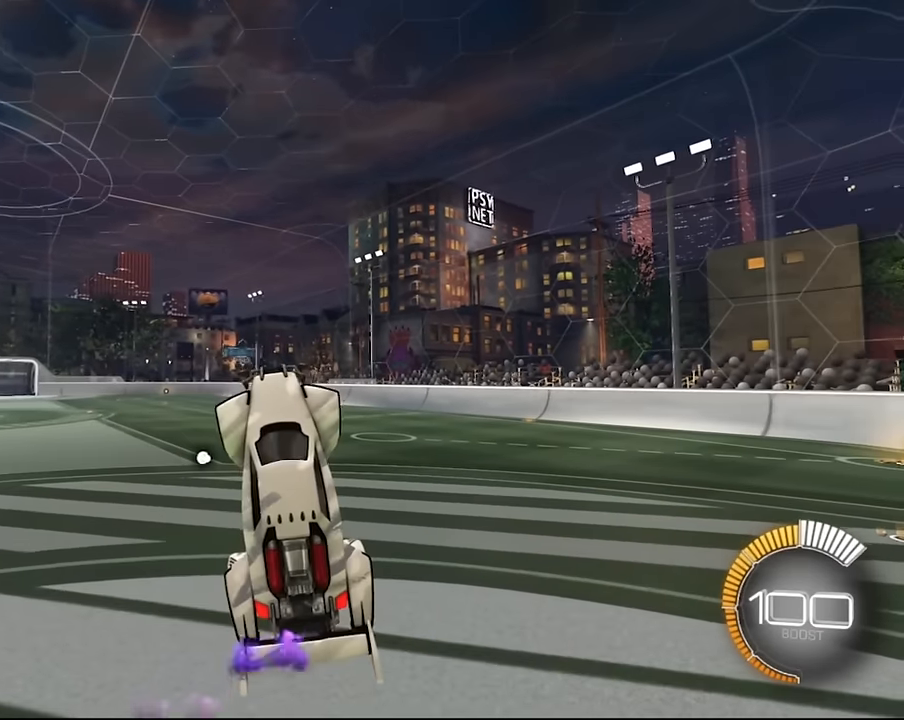
Gameplay with a controller (PlayStation layout); each line is a JSON object with the inputs held at the frame after it. "events" lists button and stick changes between this image and that frame as [ms after this image, input, new state], when the widget could be followed in between. Not read: L3 R3.
{"buttons": ["SQUARE"], "left_stick": "center", "right_stick": "center", "events": [[66, "SQUARE", "down"], [367, "SQUARE", "up"], [500, "SQUARE", "down"]]}
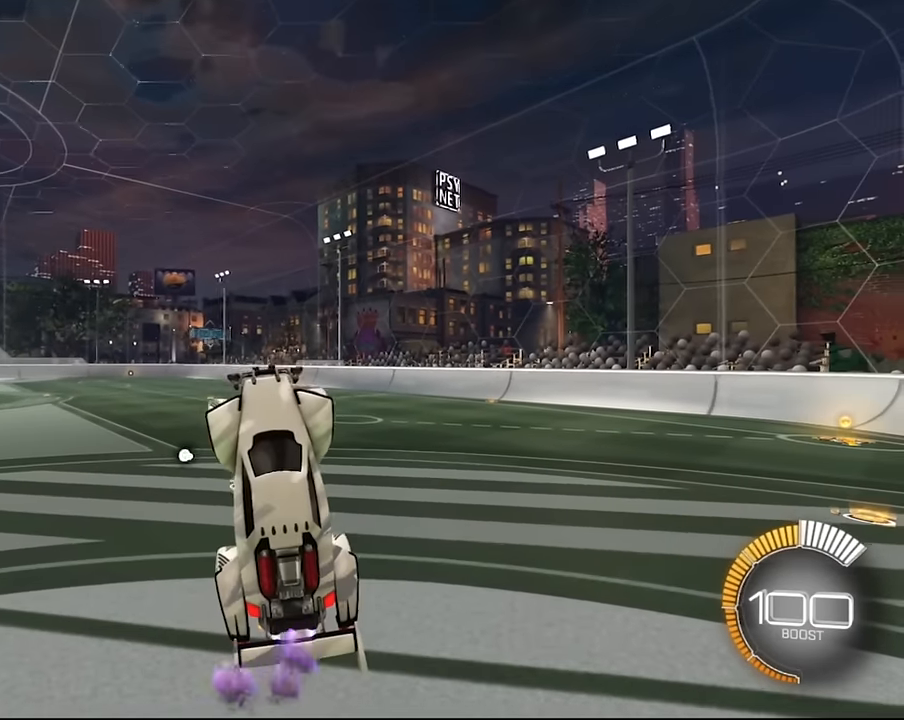
{"buttons": ["SQUARE"], "left_stick": "center", "right_stick": "center", "events": [[67, "left_stick", "right"], [134, "left_stick", "center"], [301, "SQUARE", "up"], [401, "SQUARE", "down"], [401, "left_stick", "up"], [467, "left_stick", "center"]]}
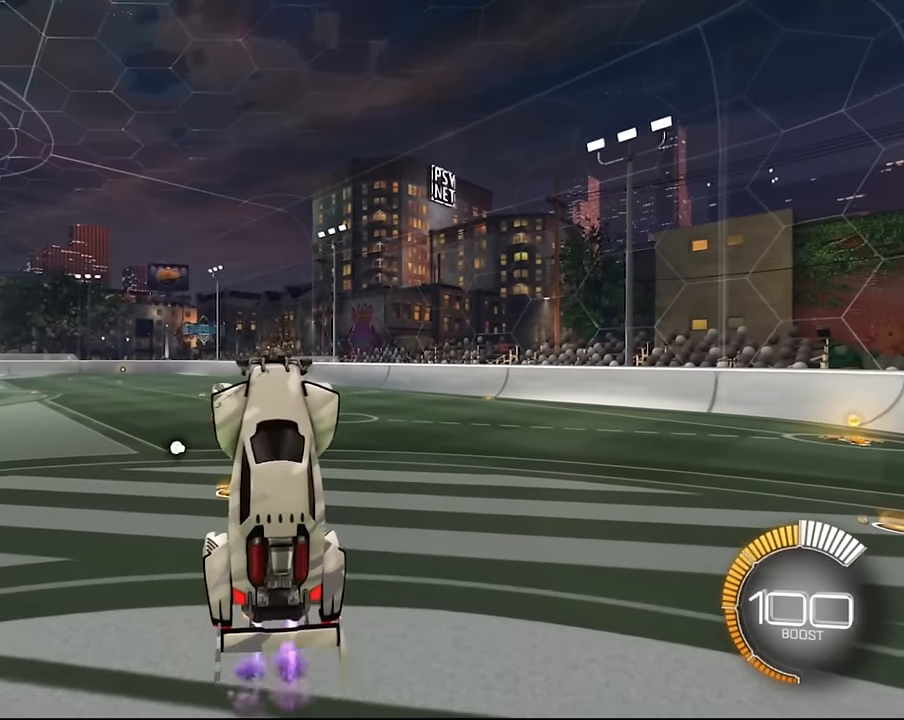
{"buttons": ["SQUARE", "L1"], "left_stick": "center", "right_stick": "center", "events": [[100, "SQUARE", "up"], [200, "L1", "down"], [233, "SQUARE", "down"], [400, "SQUARE", "up"], [500, "SQUARE", "down"]]}
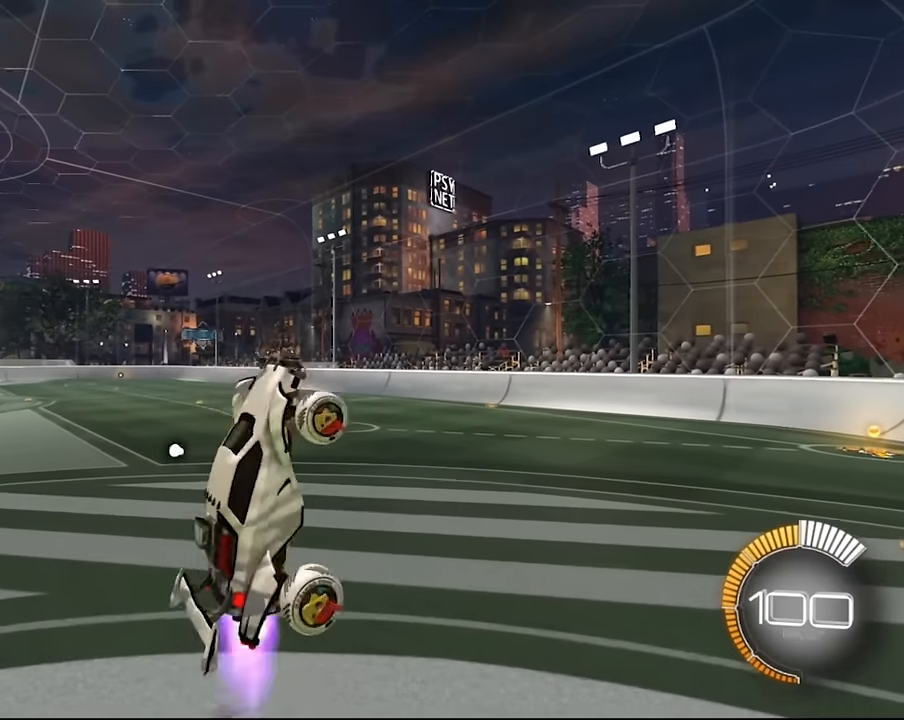
{"buttons": ["L1"], "left_stick": "center", "right_stick": "center", "events": [[167, "SQUARE", "up"], [267, "SQUARE", "down"], [434, "SQUARE", "up"]]}
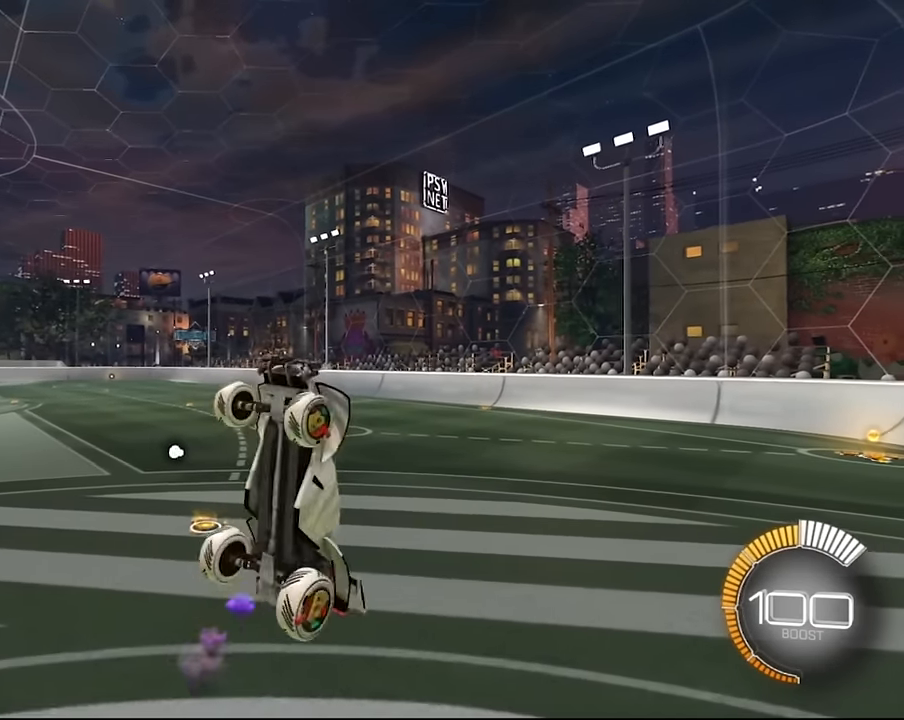
{"buttons": [], "left_stick": "center", "right_stick": "center", "events": [[33, "SQUARE", "down"], [200, "SQUARE", "up"], [300, "L1", "up"], [300, "SQUARE", "down"], [433, "SQUARE", "up"]]}
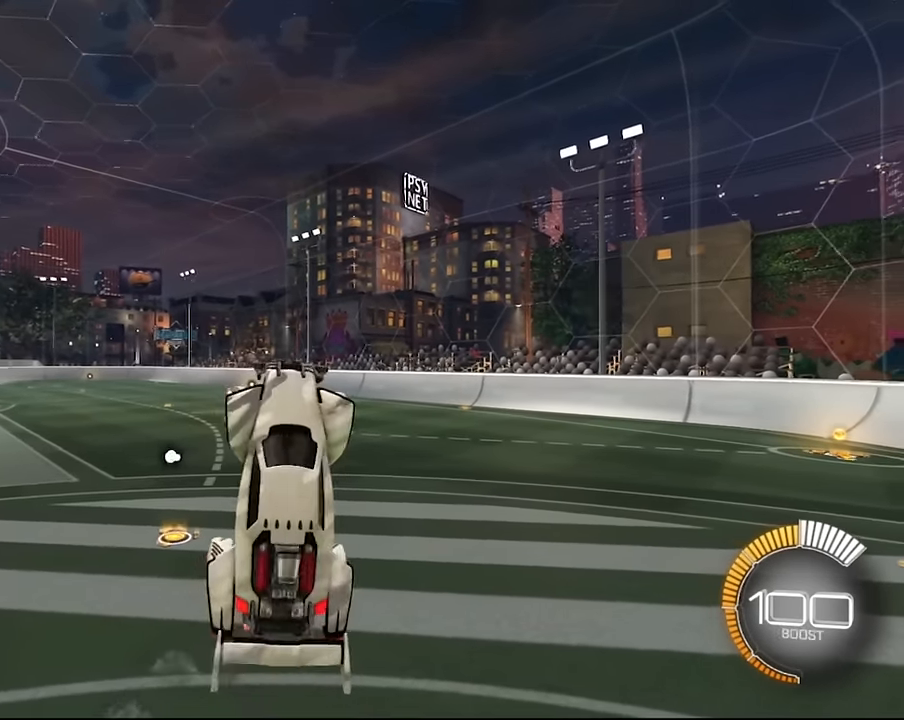
{"buttons": [], "left_stick": "down-left", "right_stick": "center", "events": [[67, "SQUARE", "down"], [200, "SQUARE", "up"], [301, "SQUARE", "down"], [401, "left_stick", "down-left"], [501, "SQUARE", "up"]]}
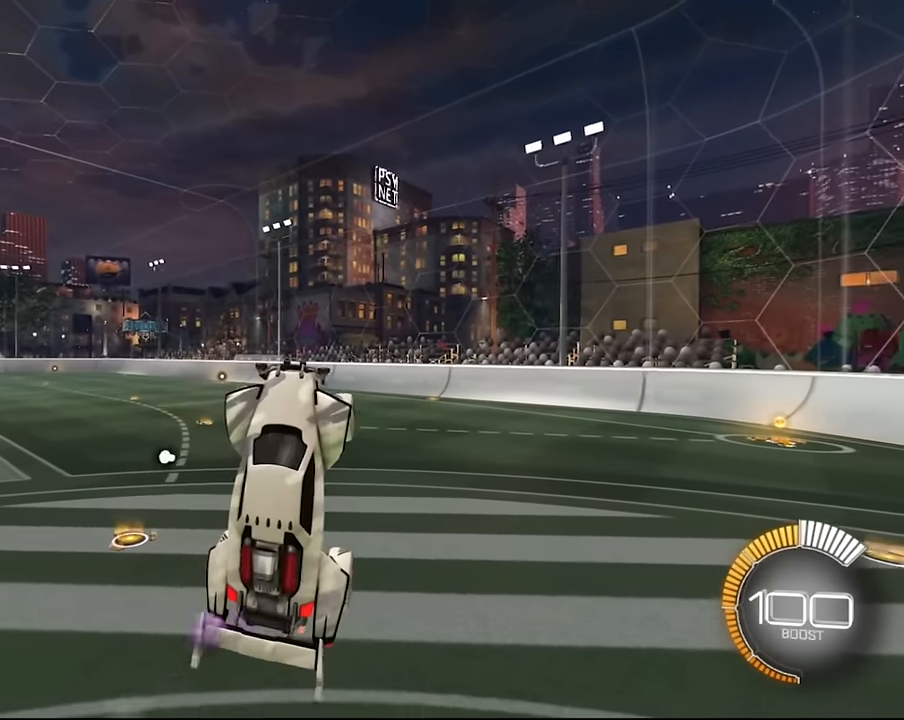
{"buttons": ["SQUARE"], "left_stick": "center", "right_stick": "center", "events": [[33, "left_stick", "center"], [100, "SQUARE", "down"], [367, "SQUARE", "up"], [400, "left_stick", "down-left"], [467, "SQUARE", "down"], [500, "left_stick", "center"]]}
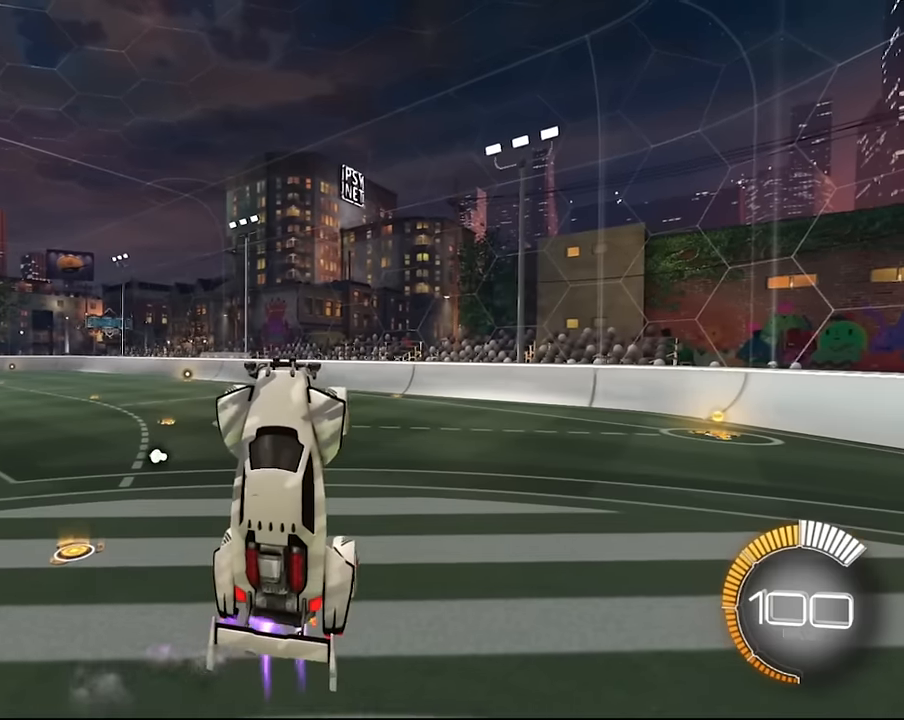
{"buttons": [], "left_stick": "center", "right_stick": "center", "events": [[200, "SQUARE", "up"], [367, "SQUARE", "down"], [501, "SQUARE", "up"]]}
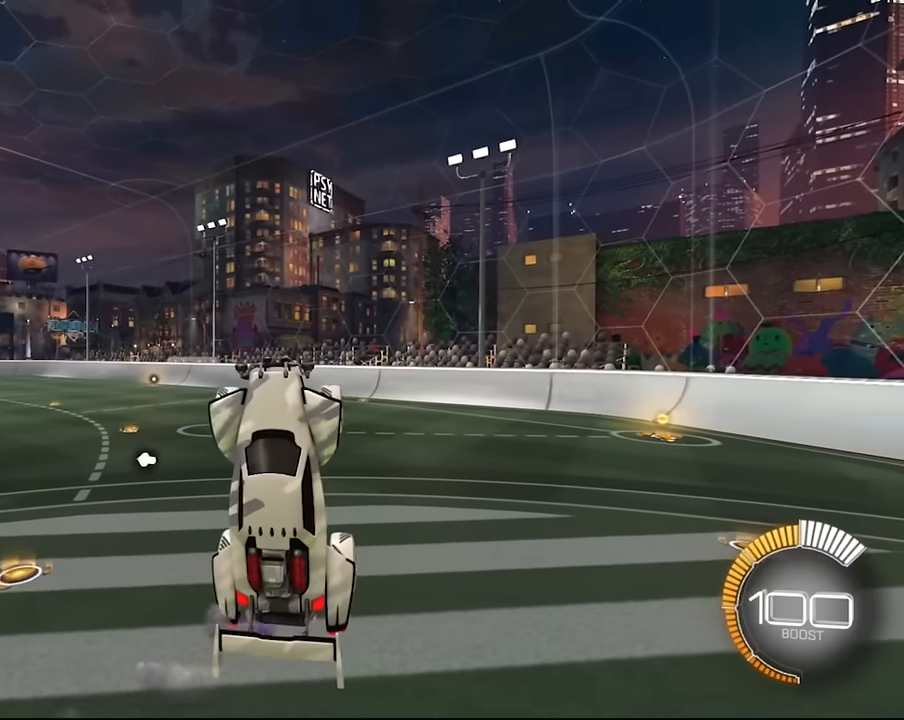
{"buttons": ["L1"], "left_stick": "center", "right_stick": "center", "events": [[66, "SQUARE", "down"], [200, "SQUARE", "up"], [333, "SQUARE", "down"], [367, "L1", "down"], [467, "SQUARE", "up"]]}
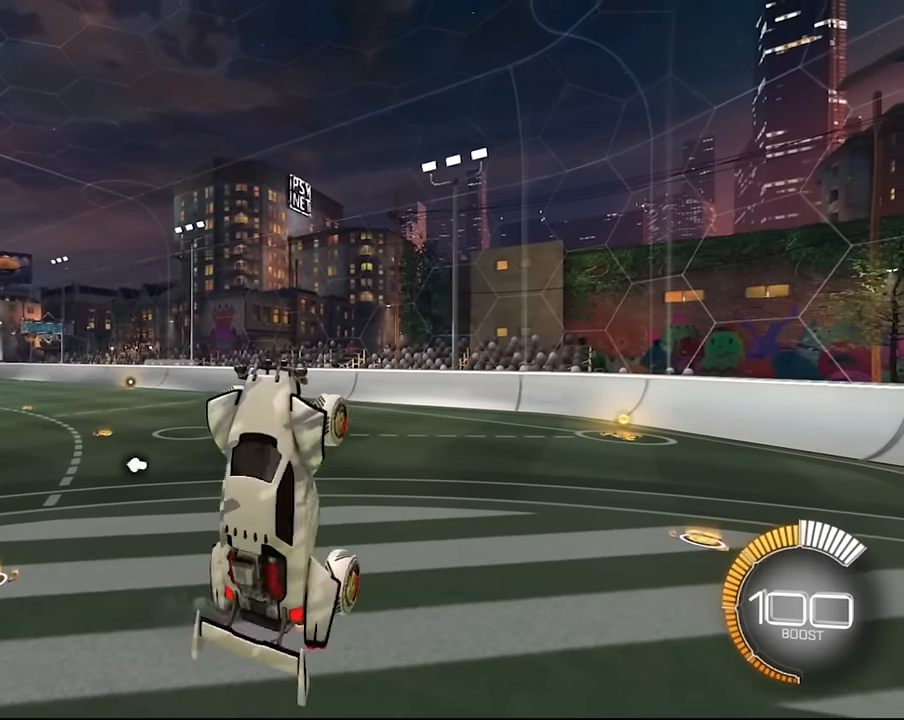
{"buttons": ["L1"], "left_stick": "center", "right_stick": "center", "events": [[67, "SQUARE", "down"], [200, "SQUARE", "up"], [301, "SQUARE", "down"], [434, "SQUARE", "up"]]}
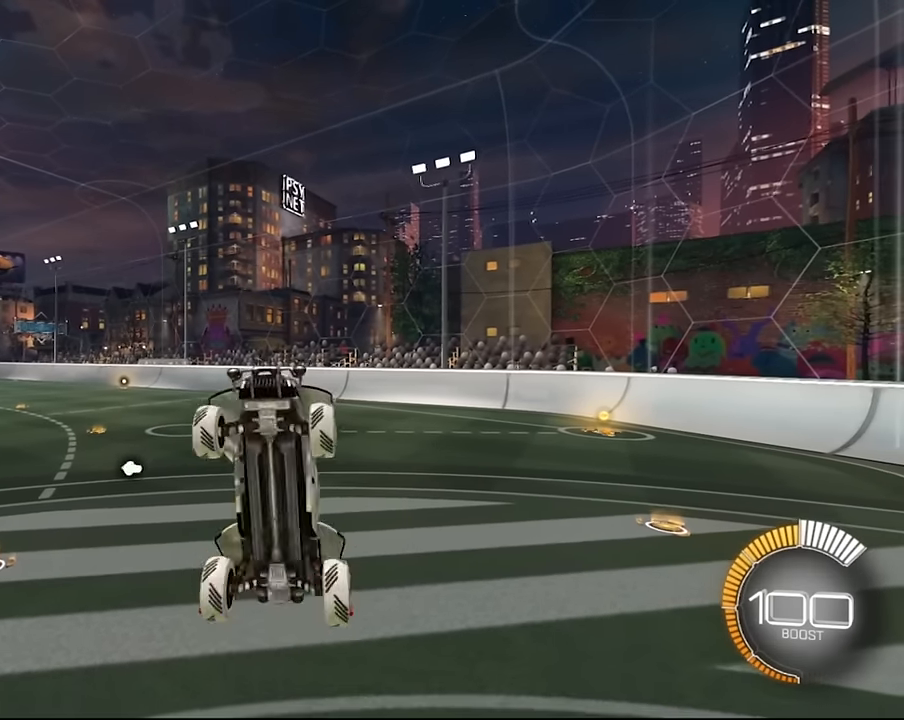
{"buttons": ["SQUARE"], "left_stick": "center", "right_stick": "center", "events": [[33, "SQUARE", "down"], [167, "SQUARE", "up"], [300, "SQUARE", "down"], [333, "L1", "up"], [400, "SQUARE", "up"], [500, "SQUARE", "down"]]}
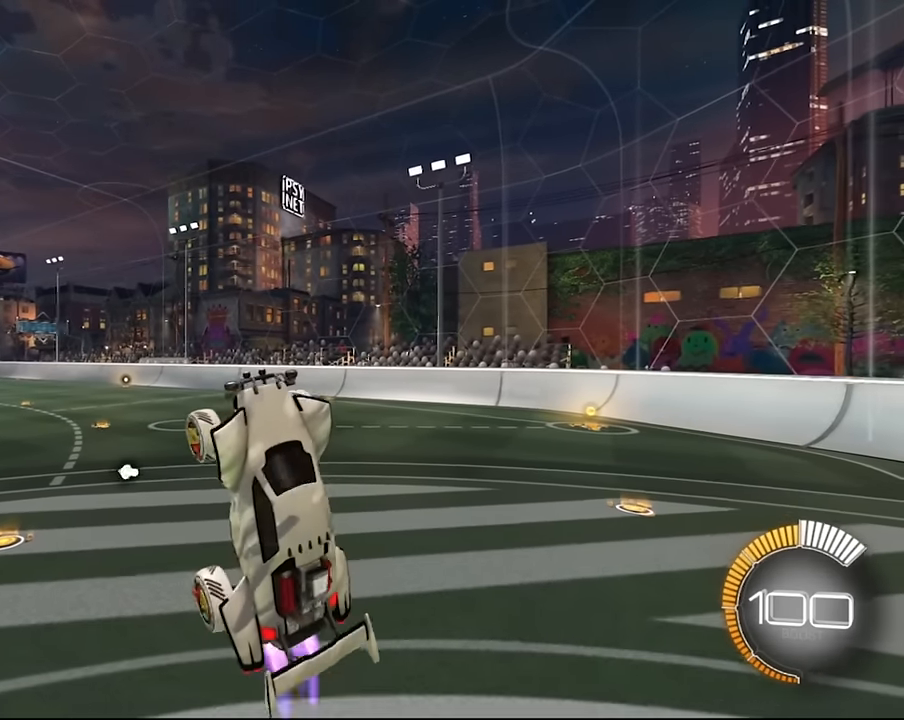
{"buttons": ["SQUARE"], "left_stick": "center", "right_stick": "center", "events": [[134, "SQUARE", "up"], [167, "left_stick", "up"], [234, "SQUARE", "down"], [267, "left_stick", "center"], [367, "SQUARE", "up"], [467, "SQUARE", "down"]]}
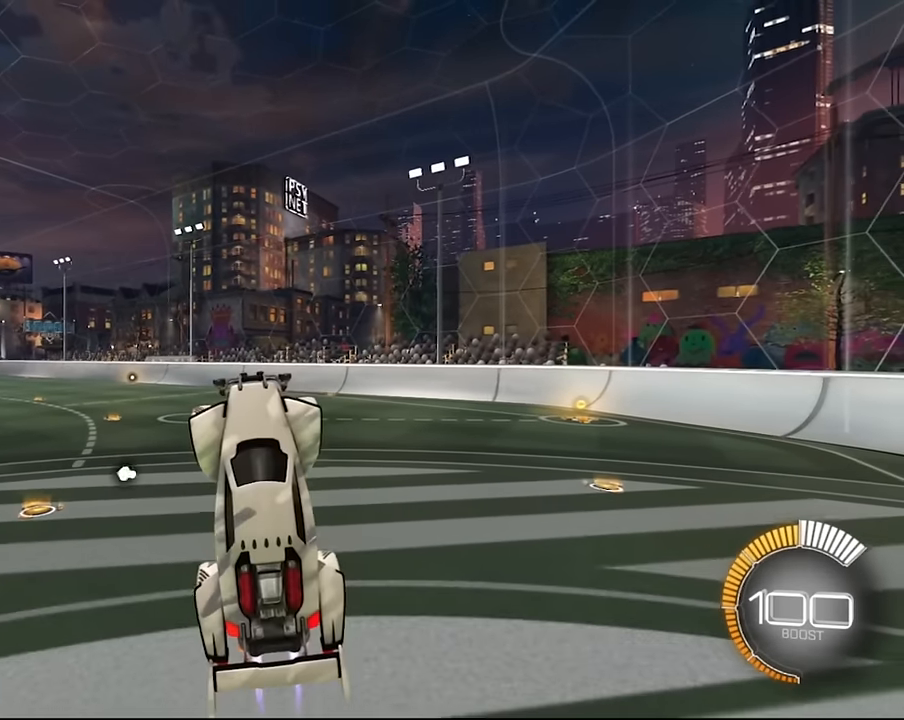
{"buttons": [], "left_stick": "center", "right_stick": "center", "events": [[167, "left_stick", "up"], [233, "SQUARE", "up"], [300, "left_stick", "center"], [333, "SQUARE", "down"], [500, "SQUARE", "up"]]}
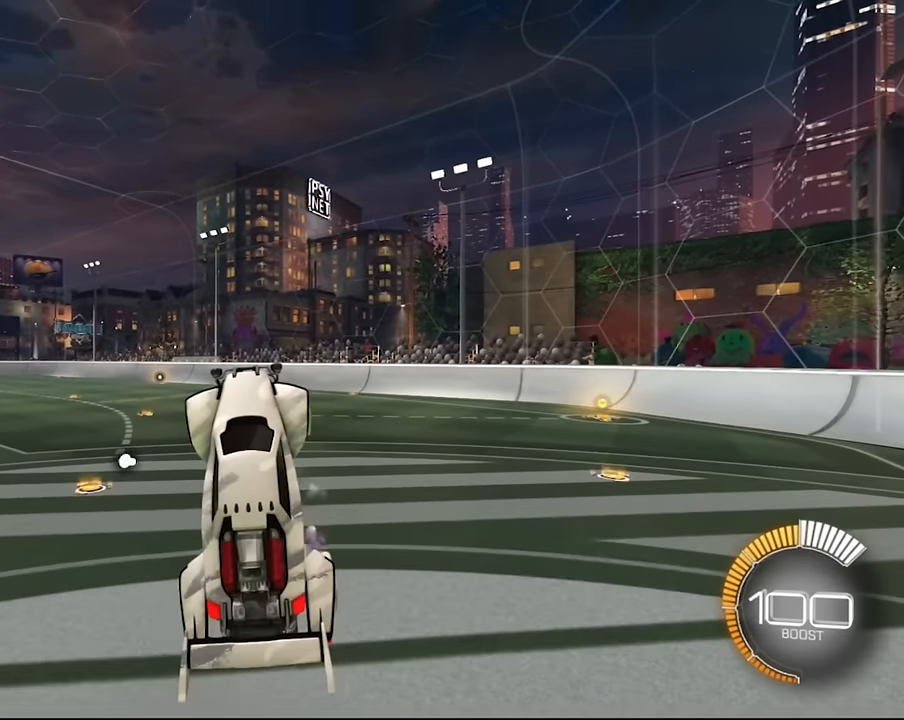
{"buttons": ["SQUARE"], "left_stick": "down-right", "right_stick": "center", "events": [[100, "SQUARE", "down"], [267, "SQUARE", "up"], [367, "SQUARE", "down"], [434, "left_stick", "down-right"]]}
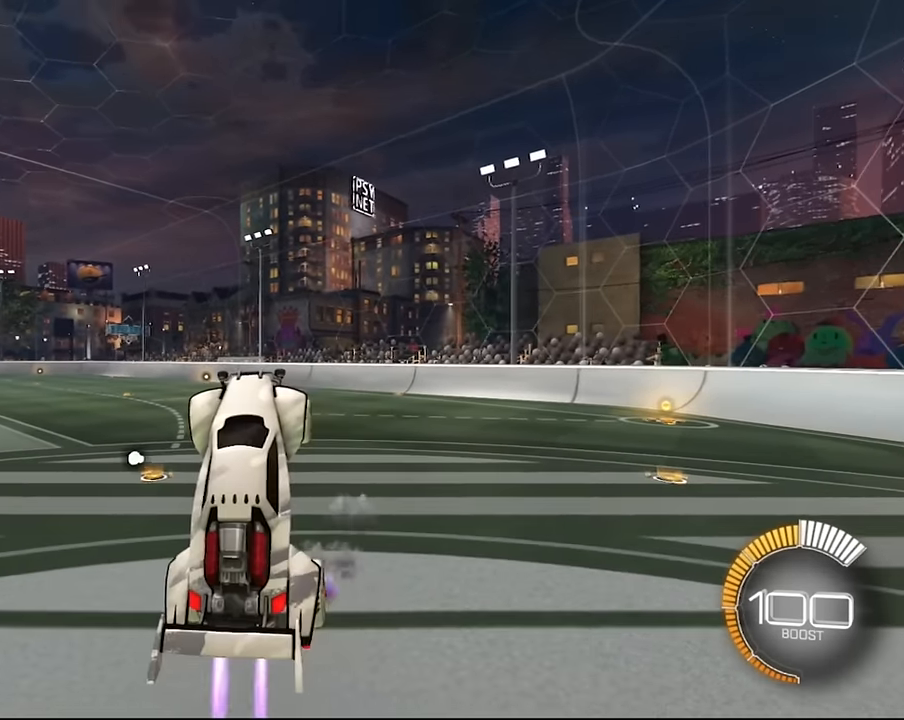
{"buttons": ["SQUARE"], "left_stick": "center", "right_stick": "center", "events": [[33, "SQUARE", "up"], [33, "left_stick", "center"], [133, "SQUARE", "down"], [300, "SQUARE", "up"], [367, "left_stick", "left"], [400, "SQUARE", "down"], [467, "left_stick", "center"]]}
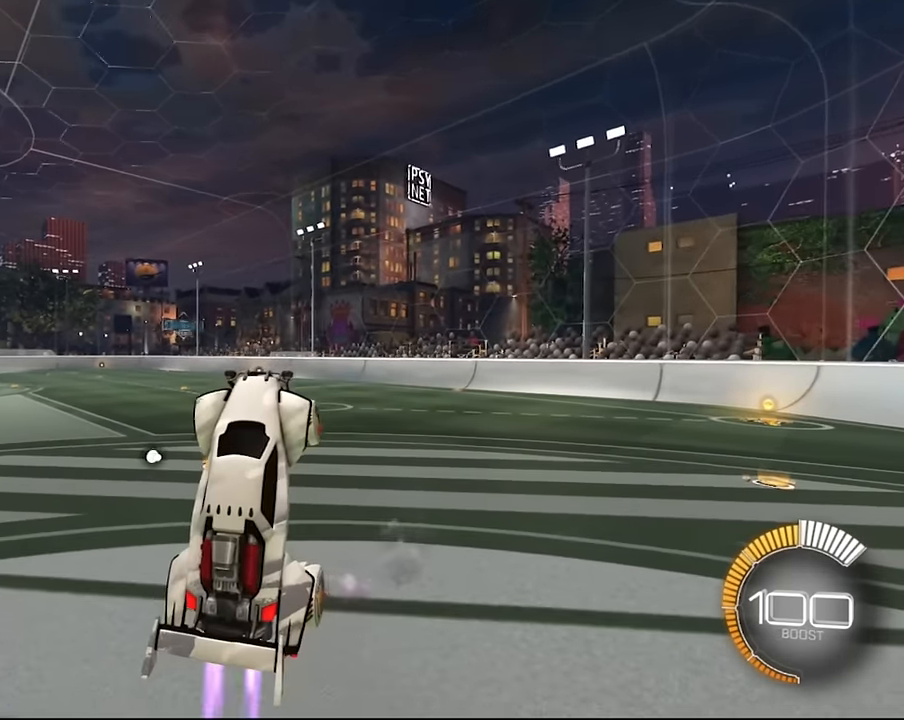
{"buttons": [], "left_stick": "center", "right_stick": "center", "events": [[134, "SQUARE", "up"], [234, "SQUARE", "down"], [467, "SQUARE", "up"]]}
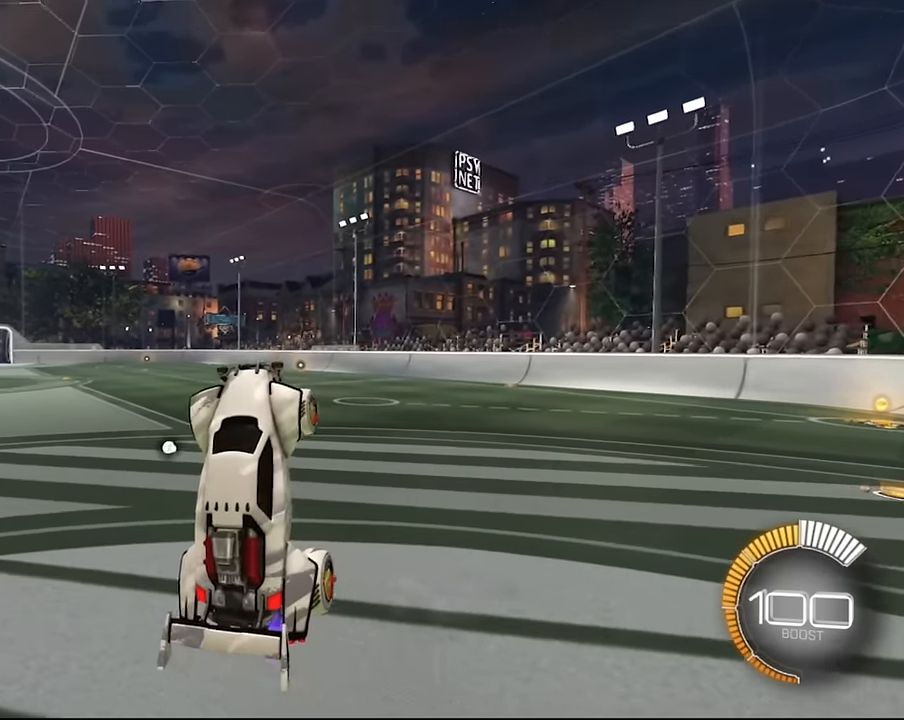
{"buttons": ["SQUARE"], "left_stick": "center", "right_stick": "center", "events": [[33, "SQUARE", "down"], [66, "left_stick", "down-right"], [167, "left_stick", "center"], [233, "SQUARE", "up"], [300, "SQUARE", "down"]]}
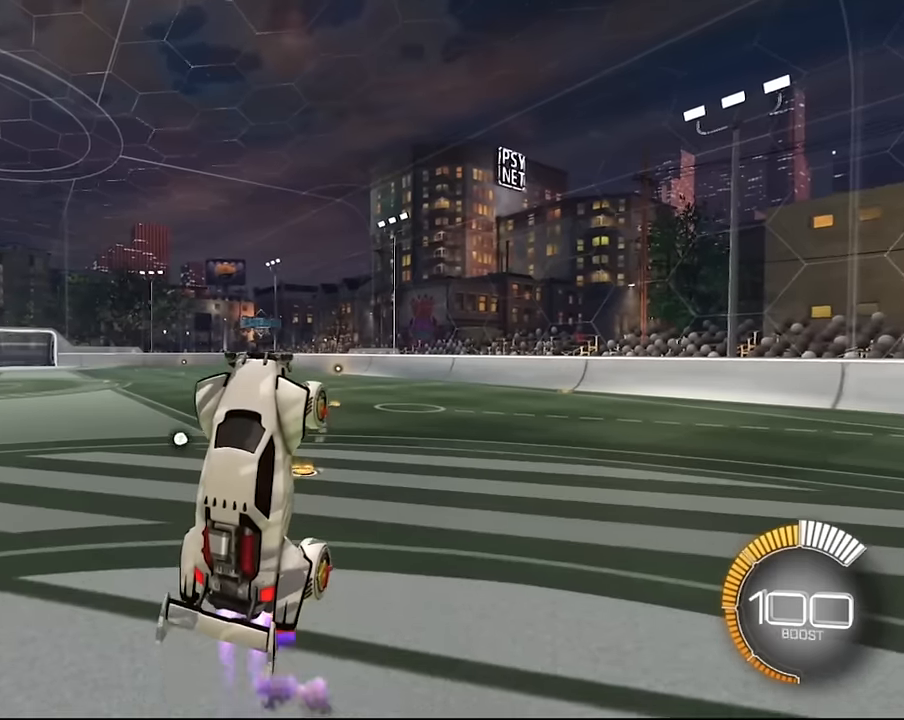
{"buttons": ["SQUARE"], "left_stick": "center", "right_stick": "center", "events": [[34, "SQUARE", "up"], [134, "SQUARE", "down"], [301, "SQUARE", "up"], [401, "SQUARE", "down"]]}